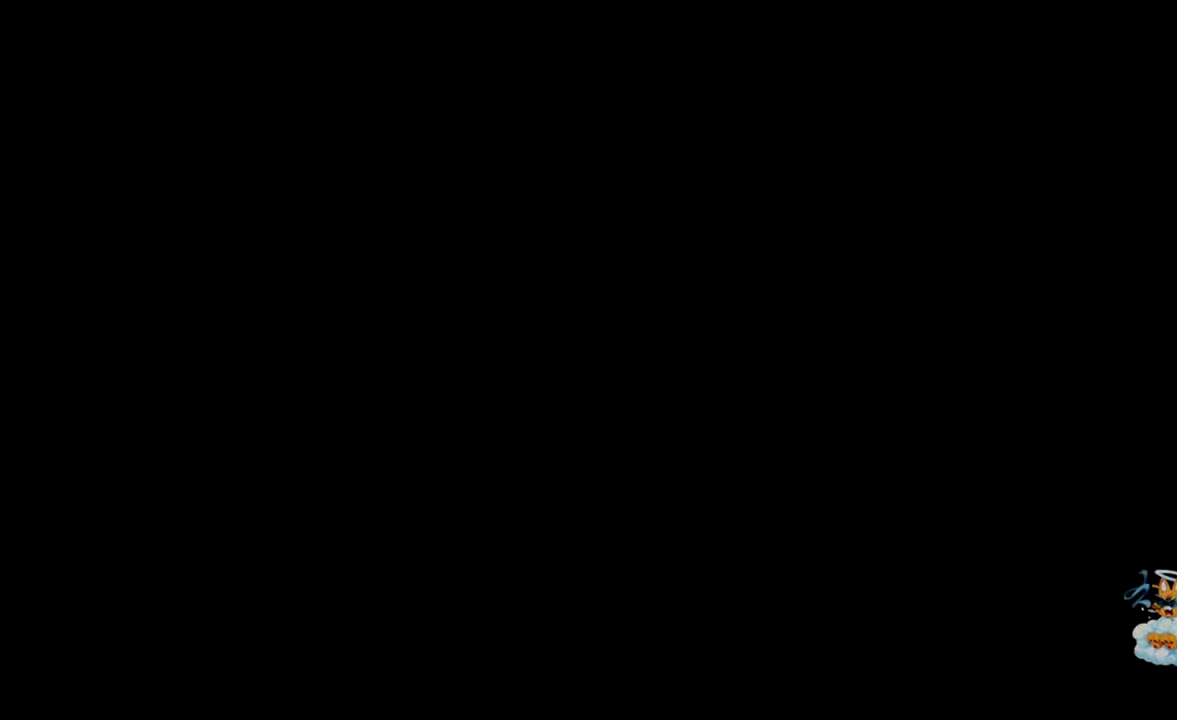
Gameplay with keyboard and mouse; each line is a JSON object with the keys and mouse buttons held at the frame after it. "events" lists presses ("down") and releases ("up") of "a", "d", "q", "s", "space", "w", "mouse_left", "mouse_wheel" and "mouse_right" between this image and that frame as [ms after this image, input, new state], when the widget could be followed in between. "mouse_left", "mouse_wheel", "mouse_right" = the "left", "wheel", "right" buttons of the "mouse" list. No other keys are recorded. "wheel" means that the mouse wheel is clicked or scrolled. Mouse movement is not recorded.
{"keys": ["w"], "mouse": []}
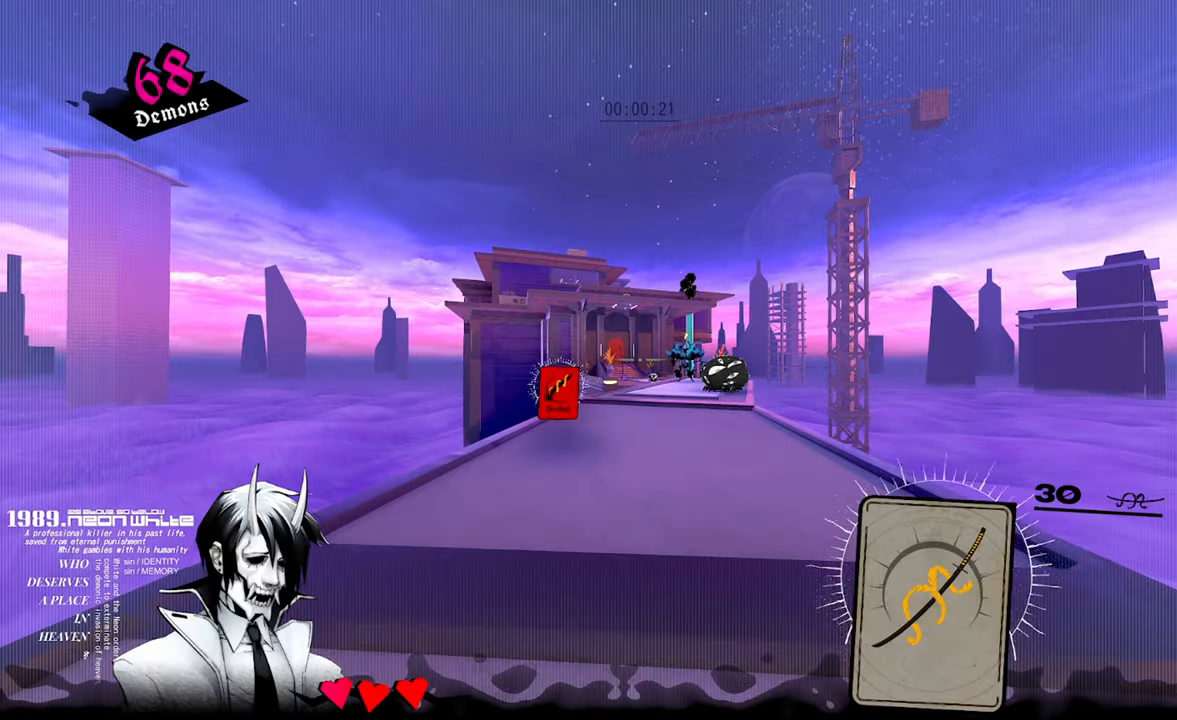
{"keys": ["w"], "mouse": [], "events": []}
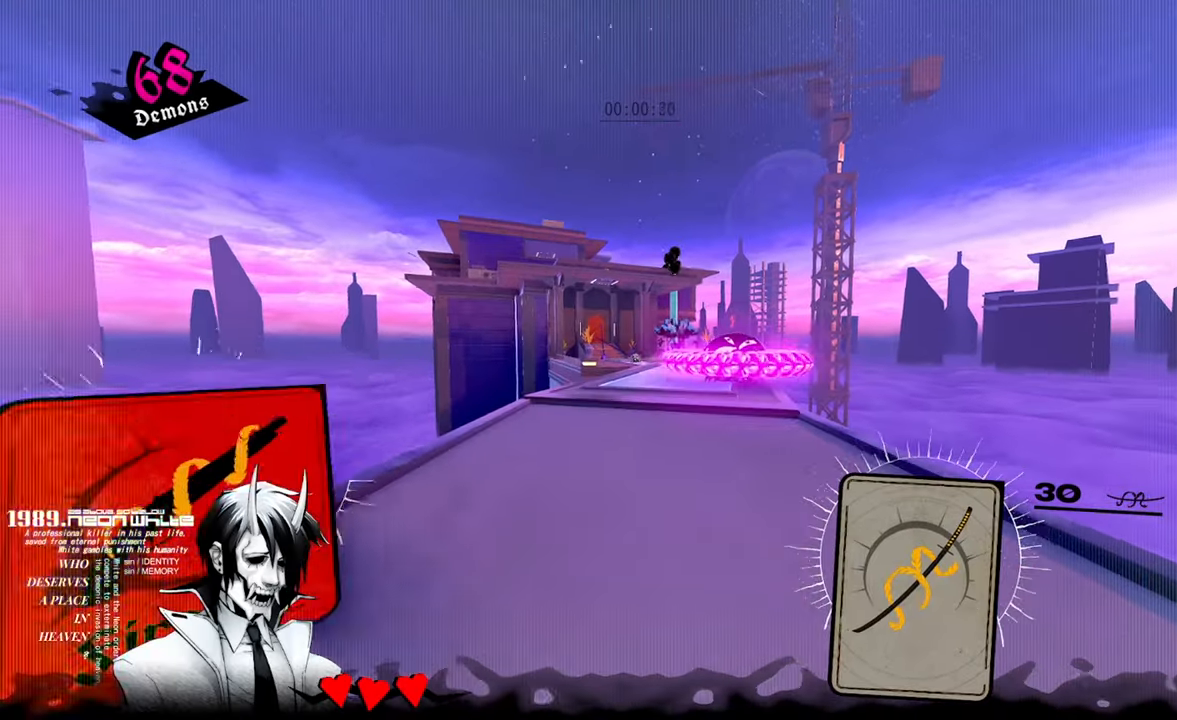
{"keys": ["w"], "mouse": ["left"], "events": [[167, "mouse_left", "down"], [317, "mouse_left", "up"], [450, "mouse_left", "down"]]}
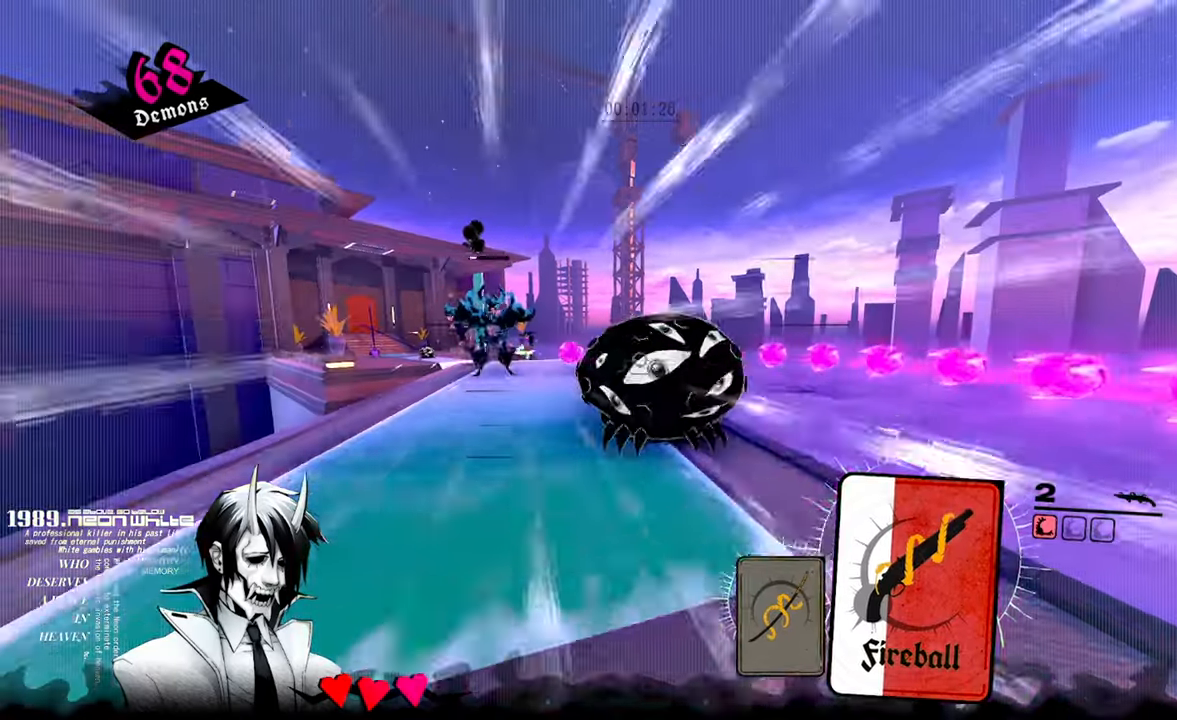
{"keys": ["w"], "mouse": ["left"], "events": [[83, "mouse_left", "up"], [467, "mouse_left", "down"]]}
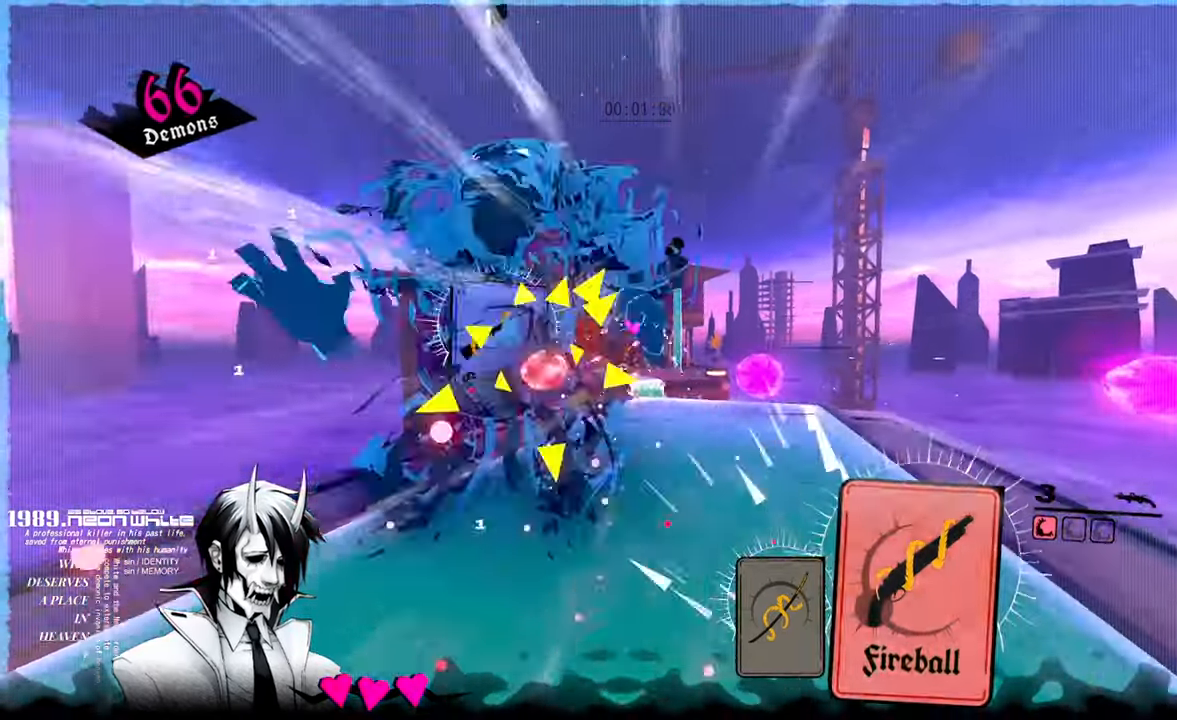
{"keys": ["w"], "mouse": [], "events": [[67, "mouse_left", "up"]]}
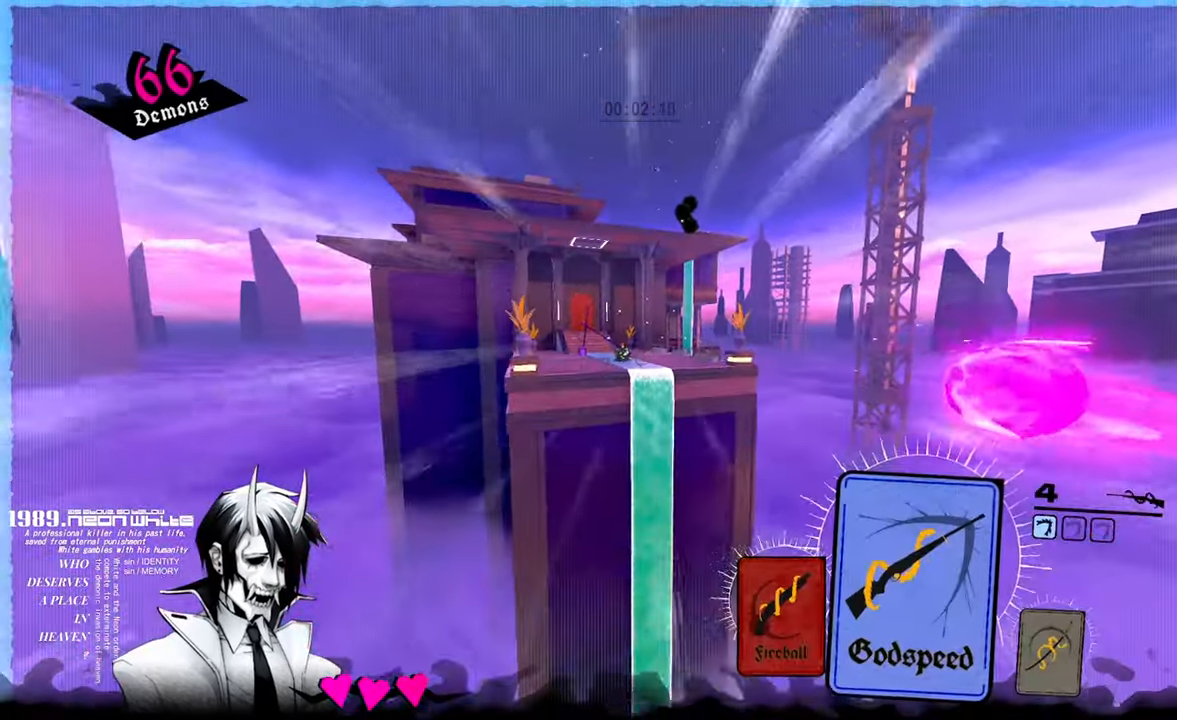
{"keys": ["w"], "mouse": [], "events": [[283, "mouse_right", "down"], [417, "mouse_right", "up"]]}
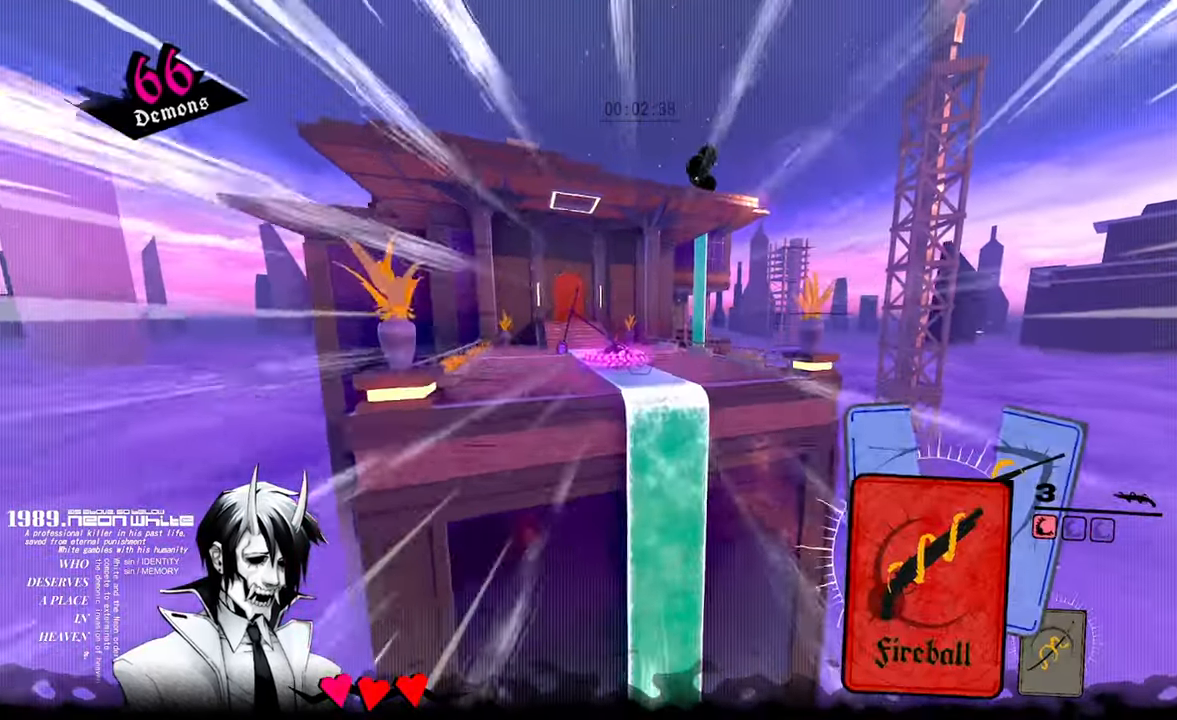
{"keys": ["w"], "mouse": ["left"], "events": [[50, "mouse_left", "down"], [200, "mouse_left", "up"], [383, "mouse_left", "down"]]}
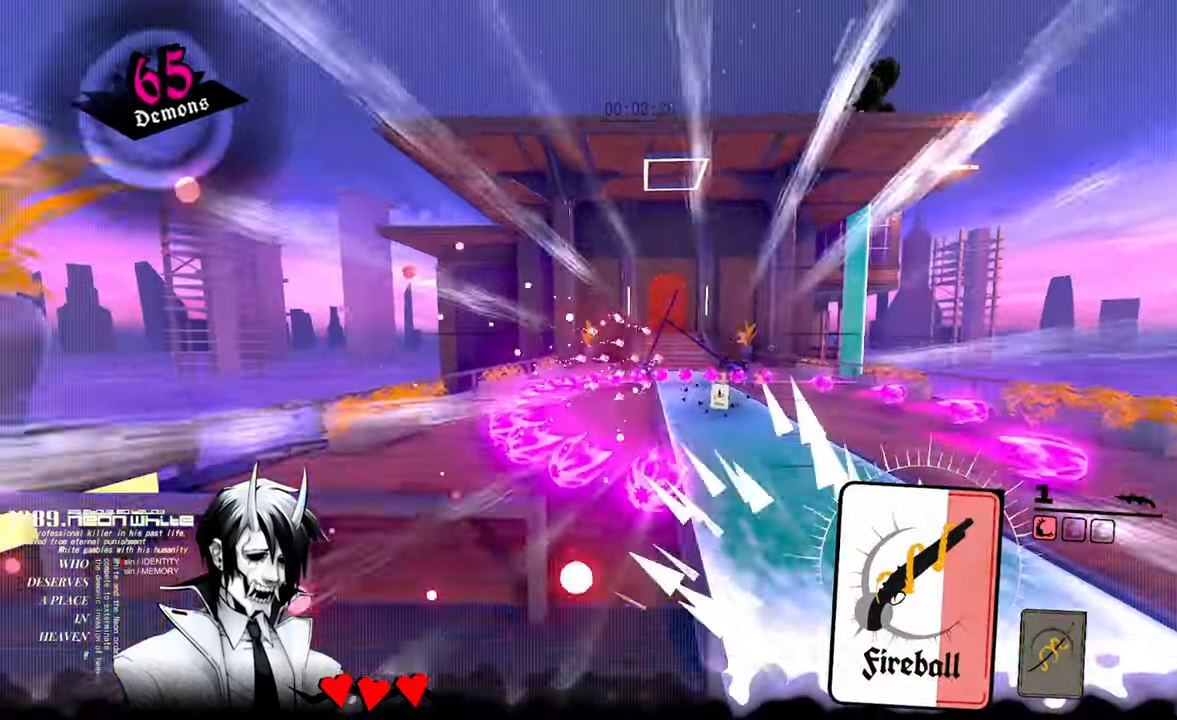
{"keys": ["w"], "mouse": [], "events": [[17, "mouse_left", "up"]]}
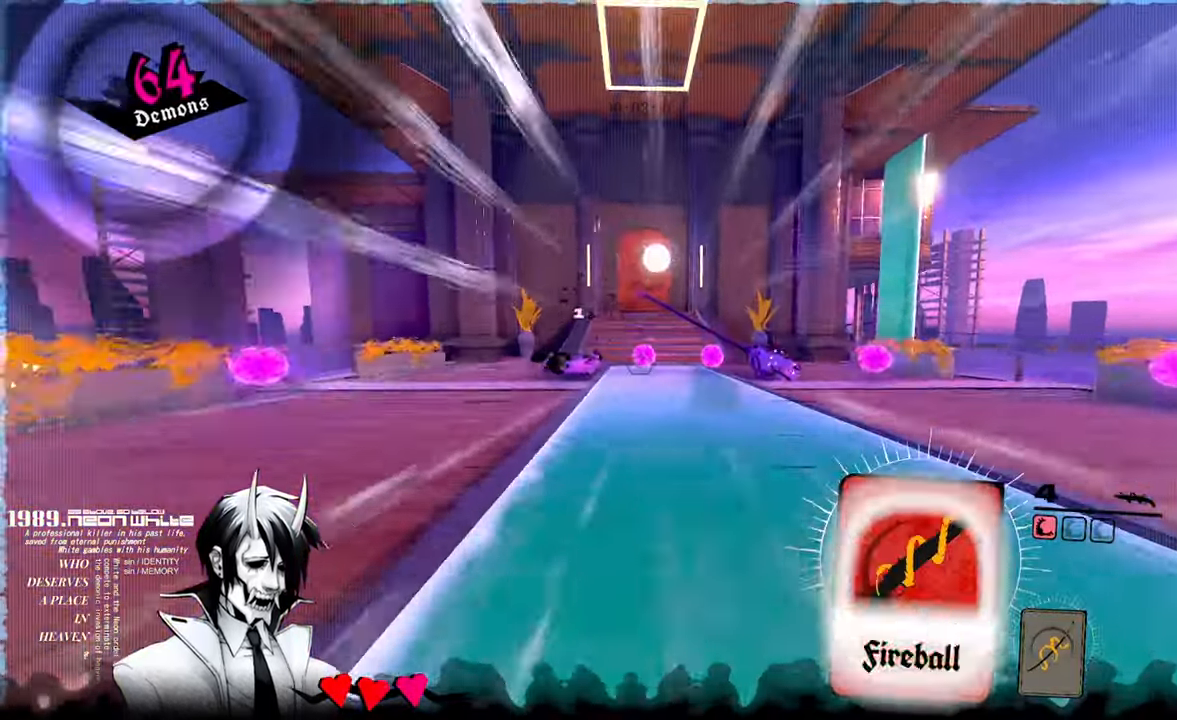
{"keys": ["w"], "mouse": [], "events": [[283, "mouse_left", "down"], [333, "mouse_left", "up"]]}
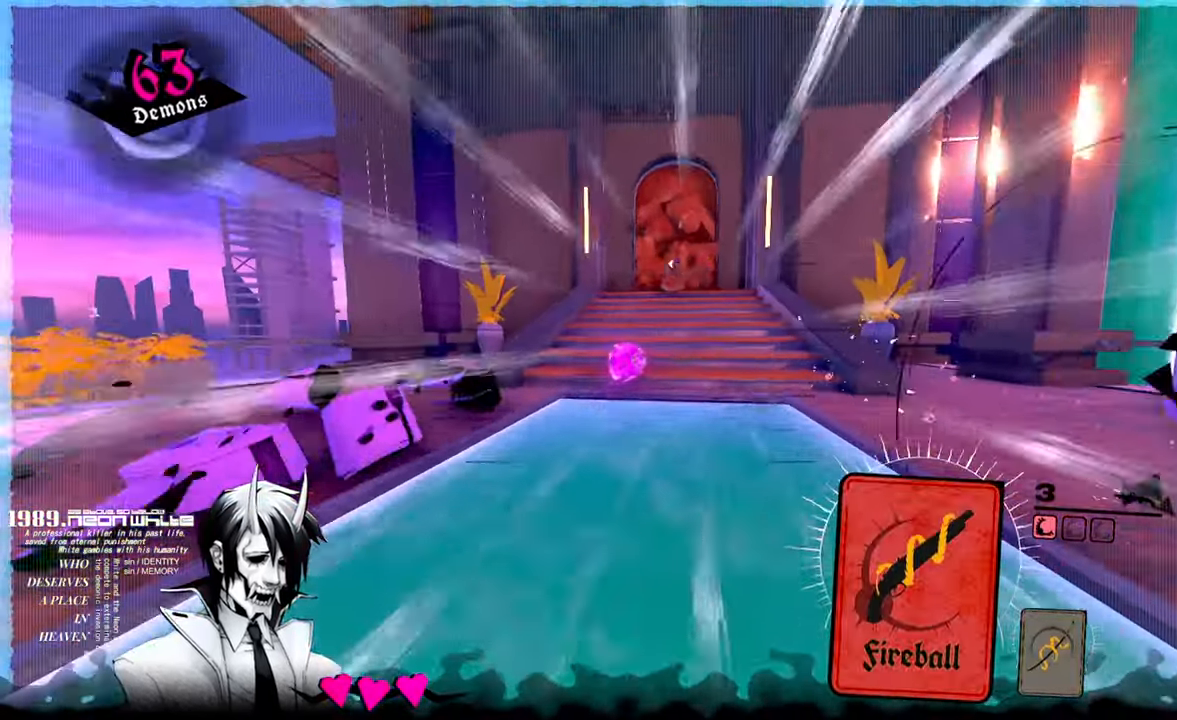
{"keys": ["space", "w"], "mouse": [], "events": [[300, "space", "down"]]}
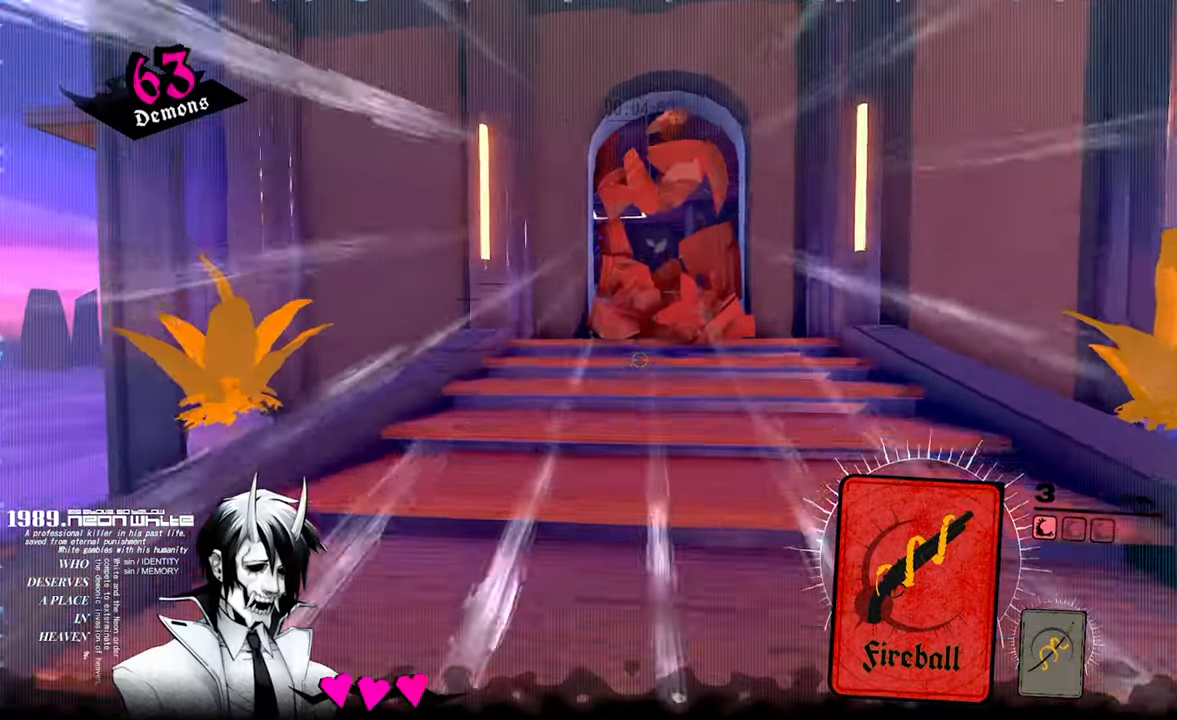
{"keys": ["w"], "mouse": [], "events": [[300, "space", "up"]]}
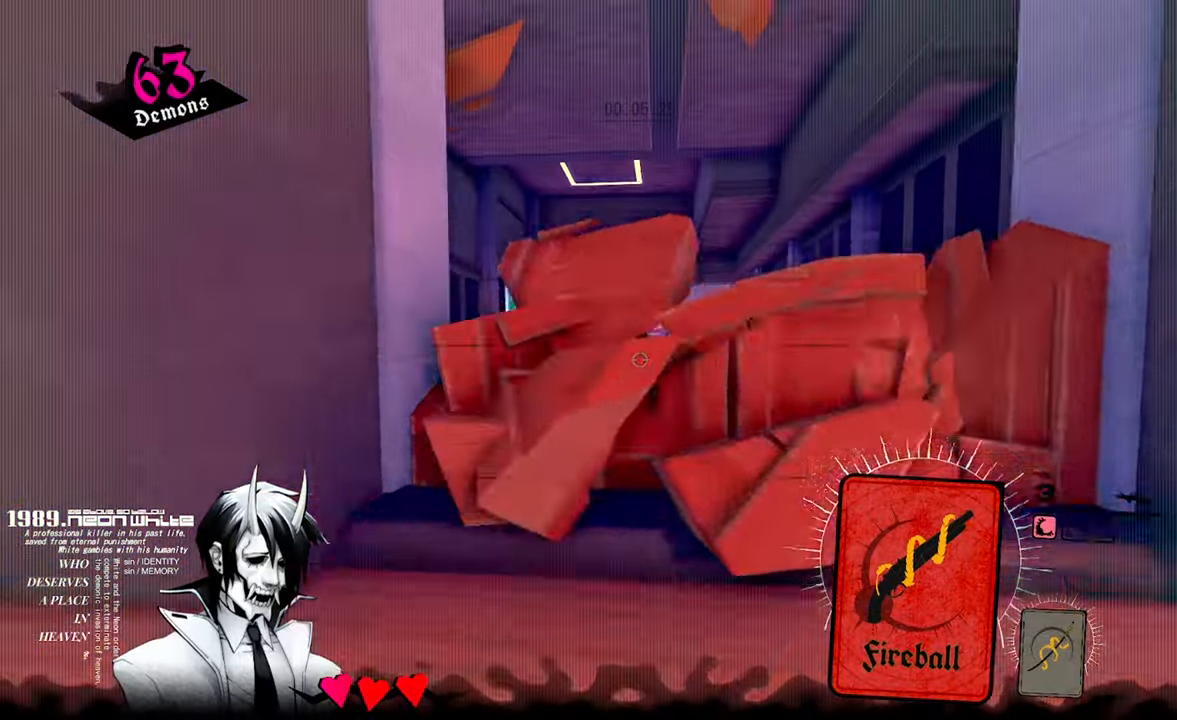
{"keys": ["w"], "mouse": [], "events": []}
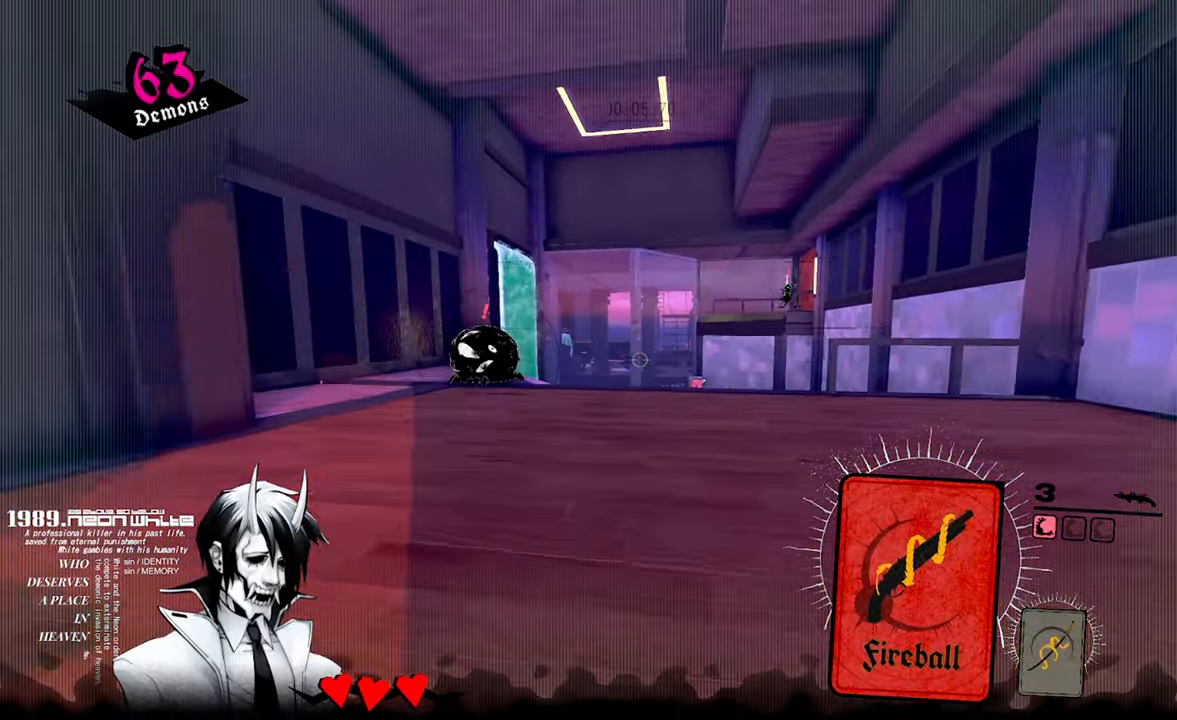
{"keys": ["w"], "mouse": [], "events": [[50, "d", "down"], [150, "mouse_left", "down"], [234, "d", "up"], [234, "mouse_left", "up"]]}
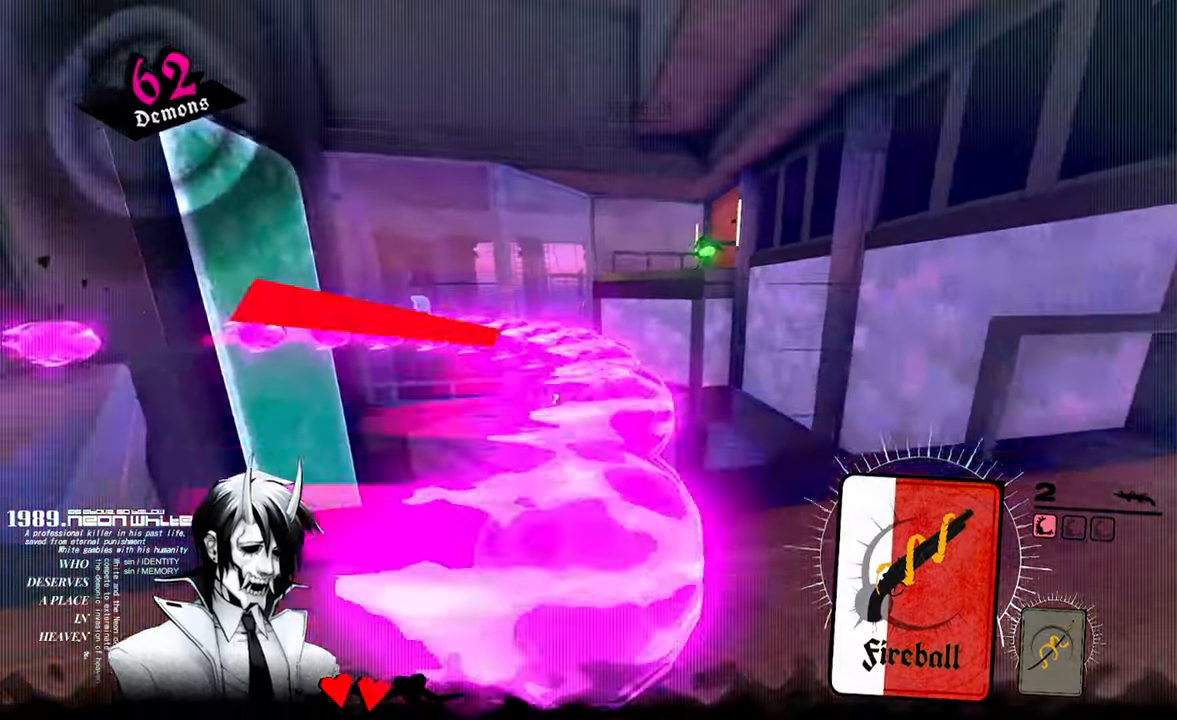
{"keys": ["w"], "mouse": [], "events": [[17, "space", "down"], [167, "mouse_left", "down"], [300, "mouse_left", "up"], [300, "space", "up"]]}
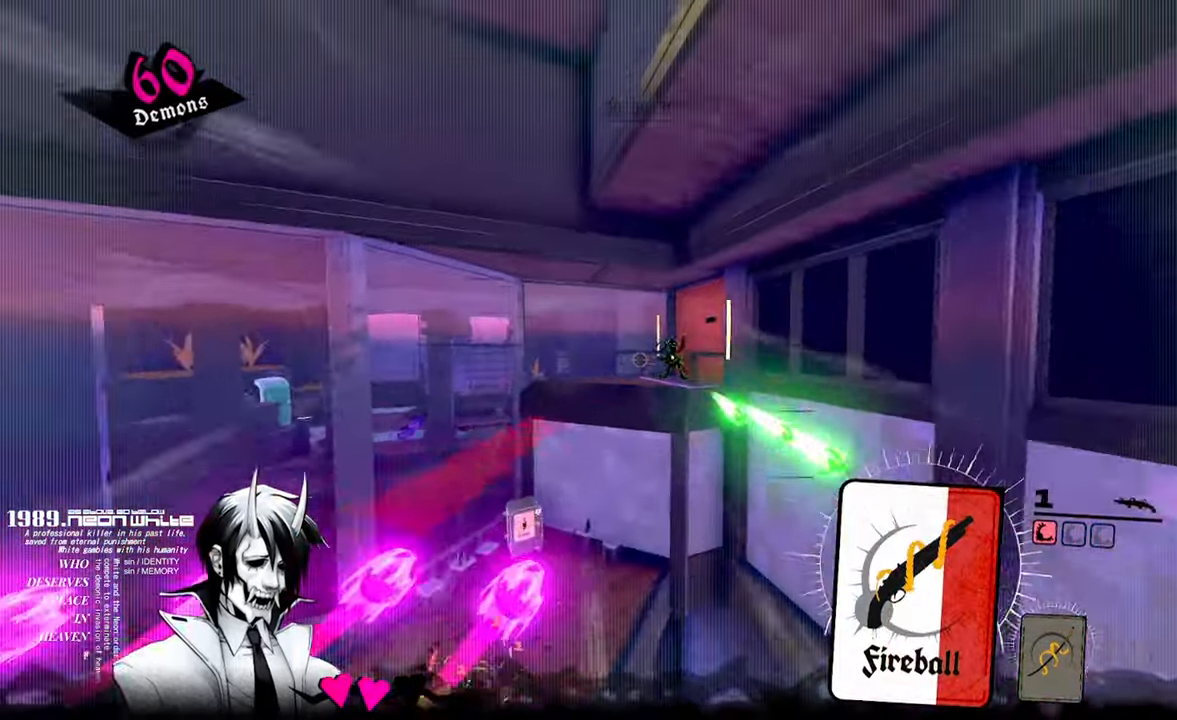
{"keys": ["w"], "mouse": [], "events": [[217, "mouse_right", "down"], [367, "mouse_right", "up"]]}
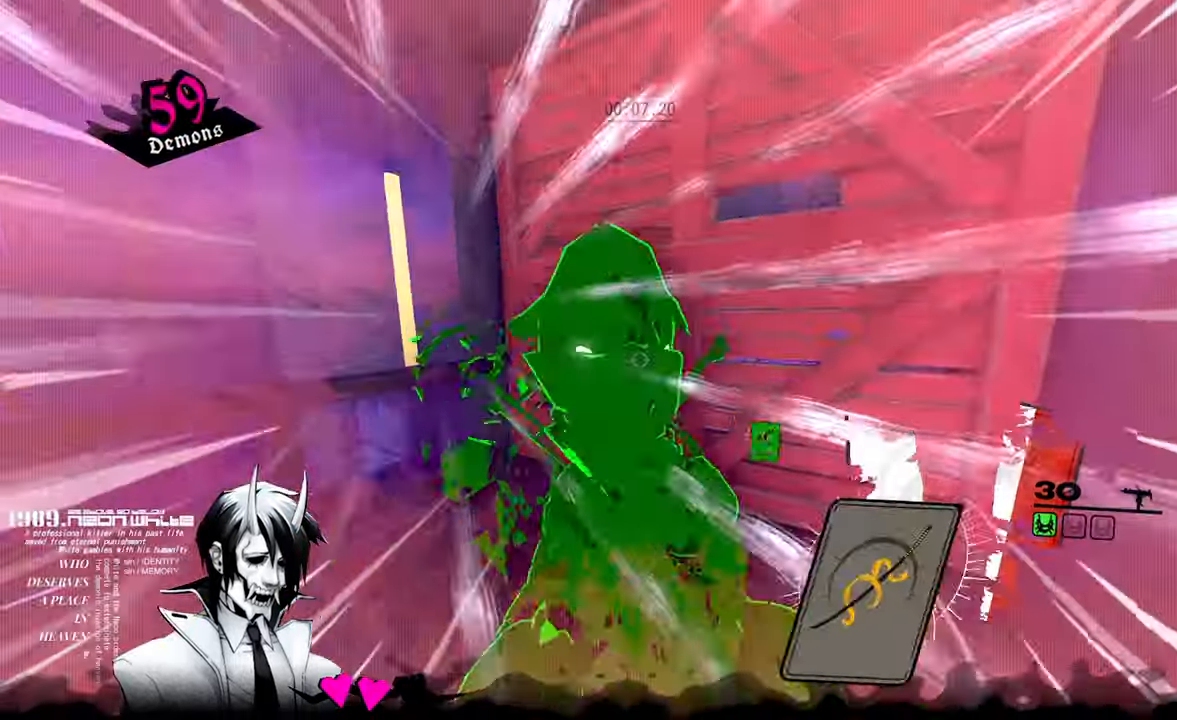
{"keys": ["w"], "mouse": [], "events": []}
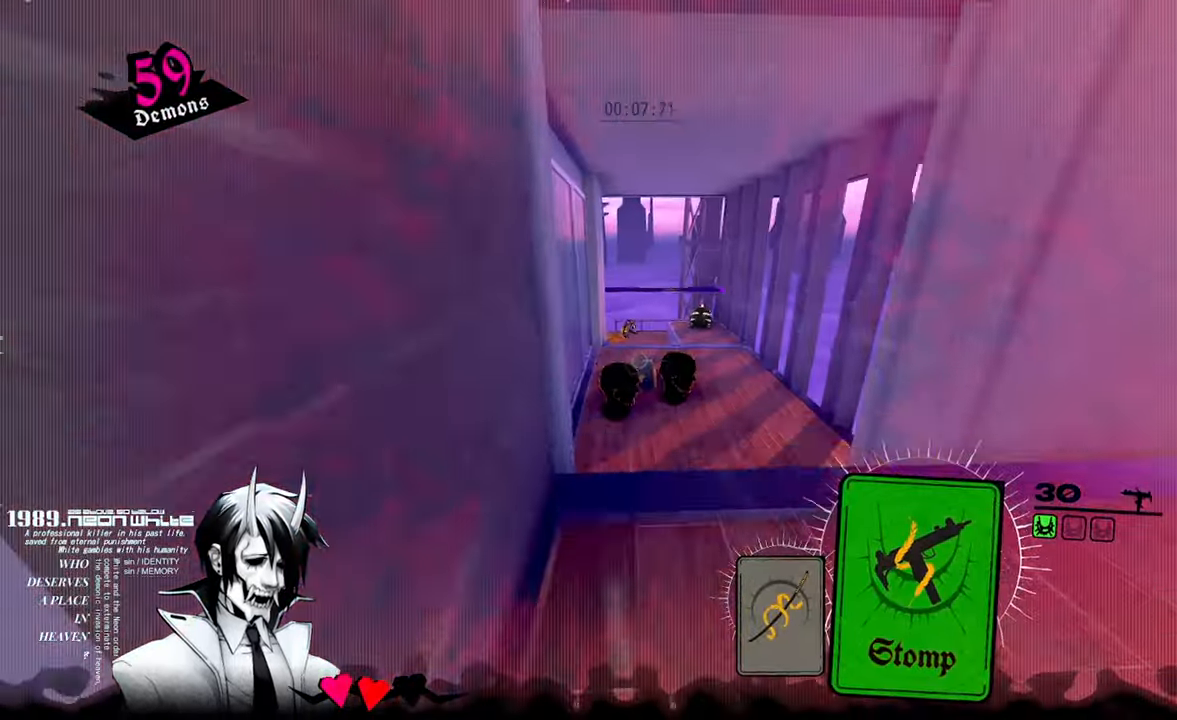
{"keys": ["w"], "mouse": [], "events": []}
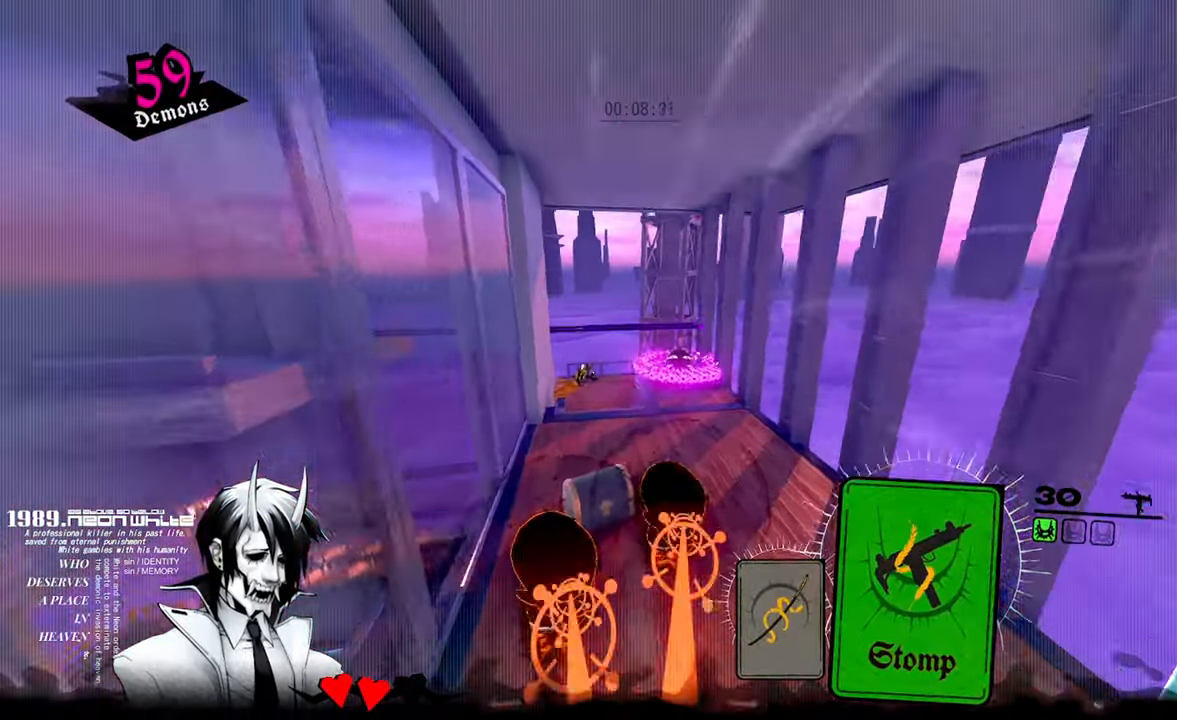
{"keys": ["w"], "mouse": [], "events": [[167, "mouse_right", "down"], [300, "mouse_right", "up"]]}
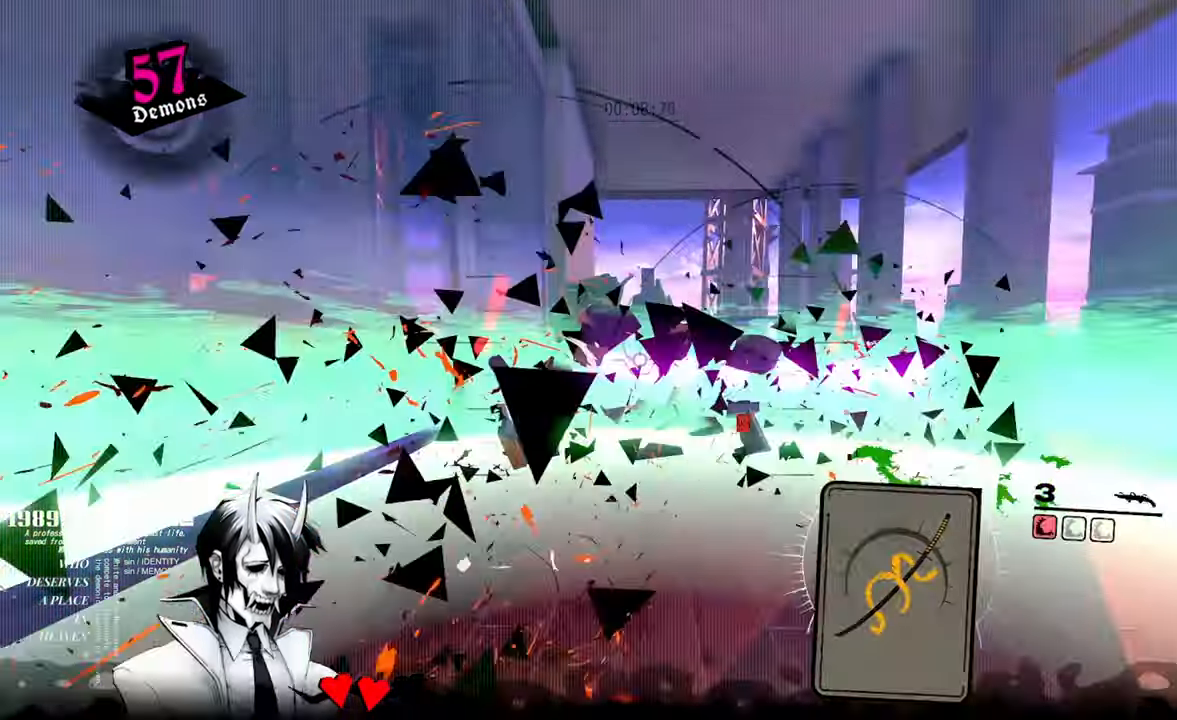
{"keys": ["w"], "mouse": ["left"], "events": [[84, "mouse_left", "down"], [217, "mouse_left", "up"], [450, "mouse_left", "down"]]}
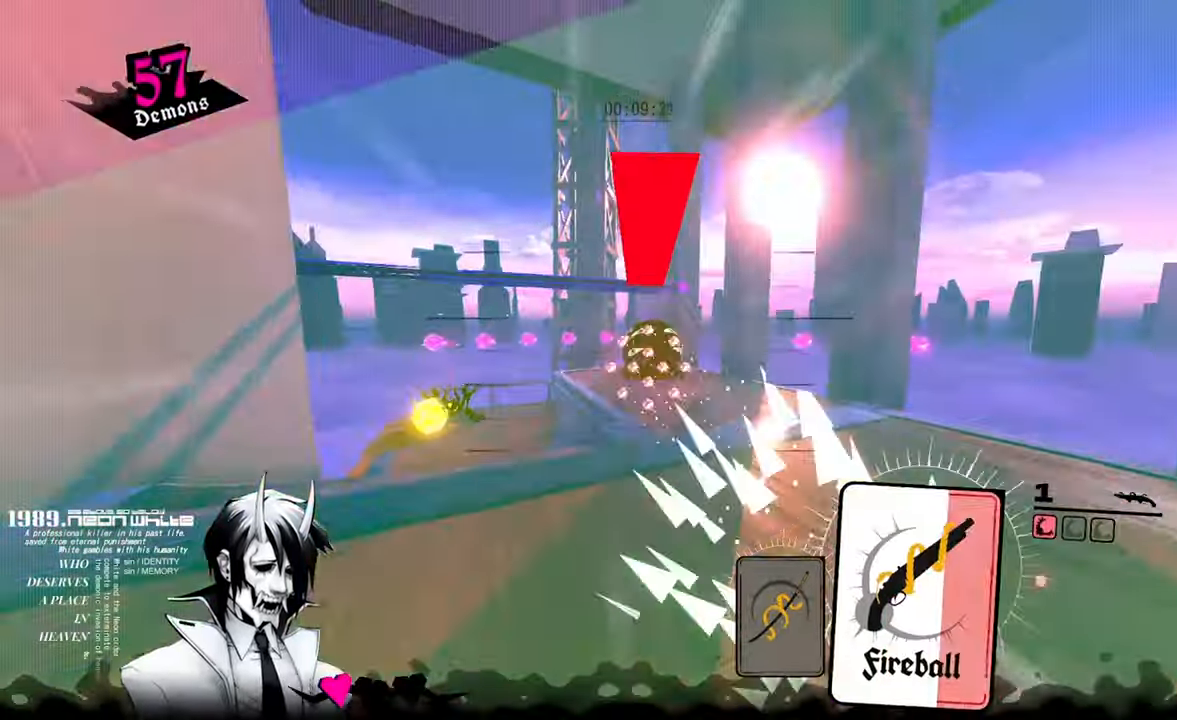
{"keys": ["w"], "mouse": [], "events": [[67, "mouse_left", "up"]]}
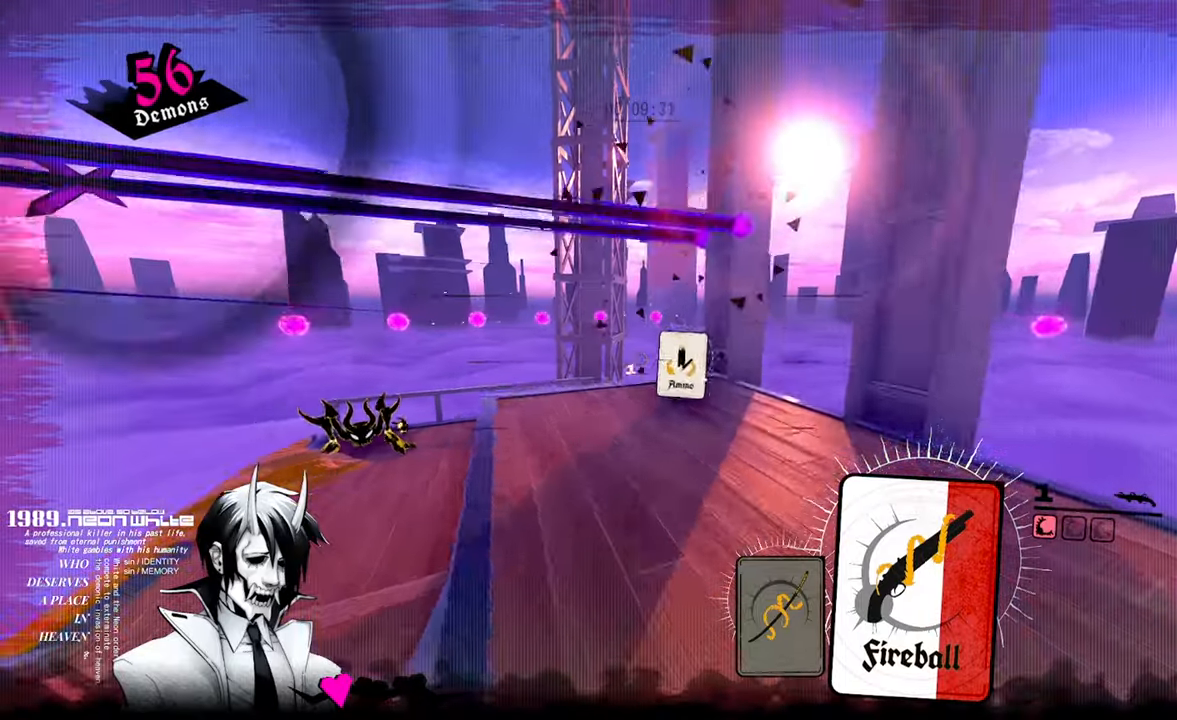
{"keys": ["w"], "mouse": [], "events": []}
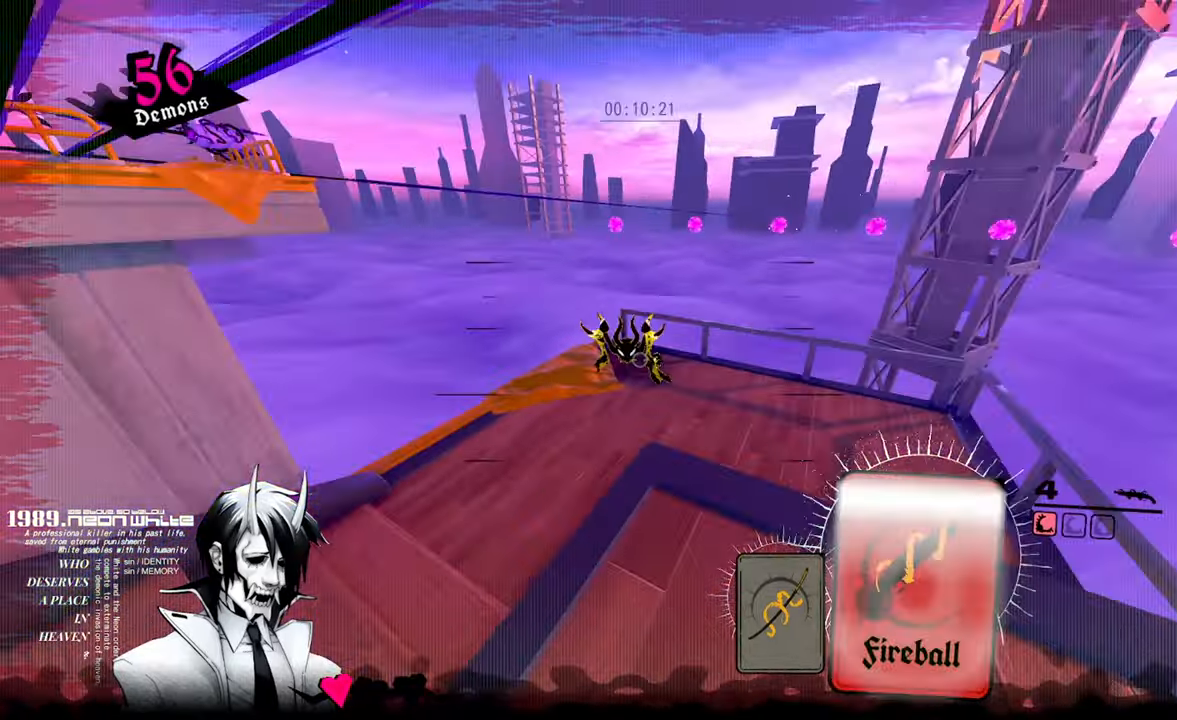
{"keys": ["w"], "mouse": [], "events": [[83, "mouse_left", "down"], [183, "mouse_left", "up"]]}
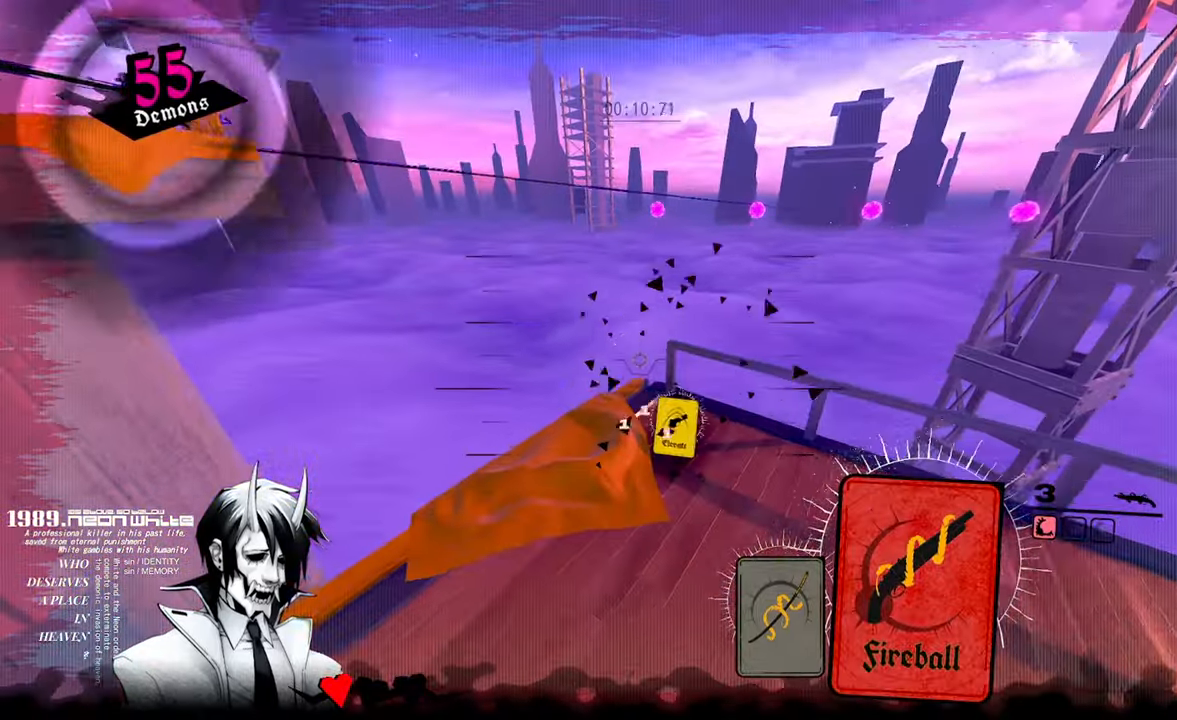
{"keys": ["space", "w"], "mouse": [], "events": [[383, "space", "down"]]}
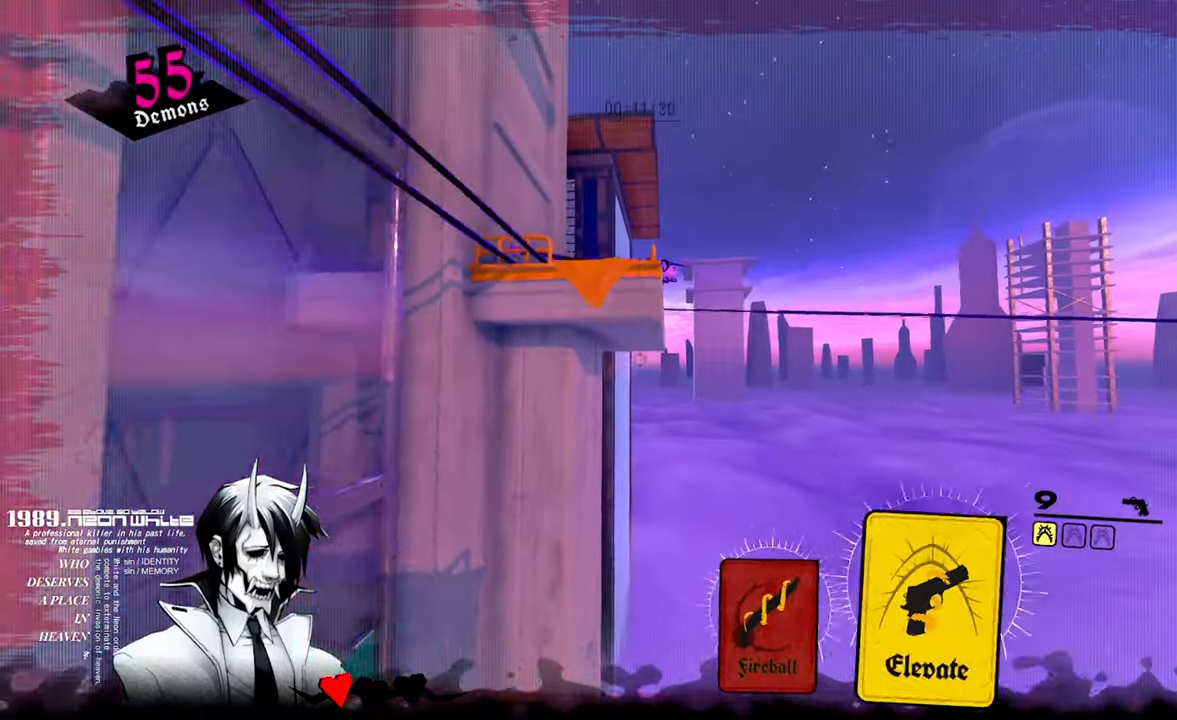
{"keys": ["space", "w"], "mouse": ["left"], "events": [[450, "mouse_left", "down"]]}
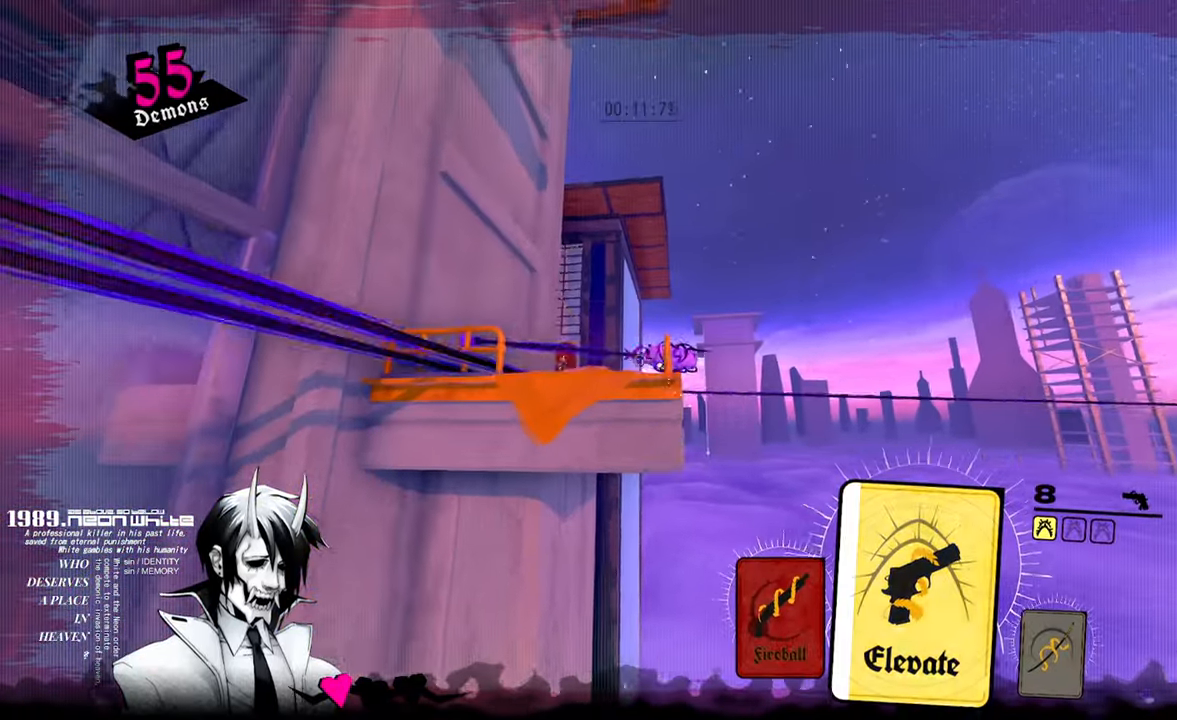
{"keys": ["w"], "mouse": ["left"], "events": [[50, "mouse_left", "up"], [183, "space", "up"], [233, "mouse_right", "down"], [316, "mouse_right", "up"], [466, "mouse_left", "down"]]}